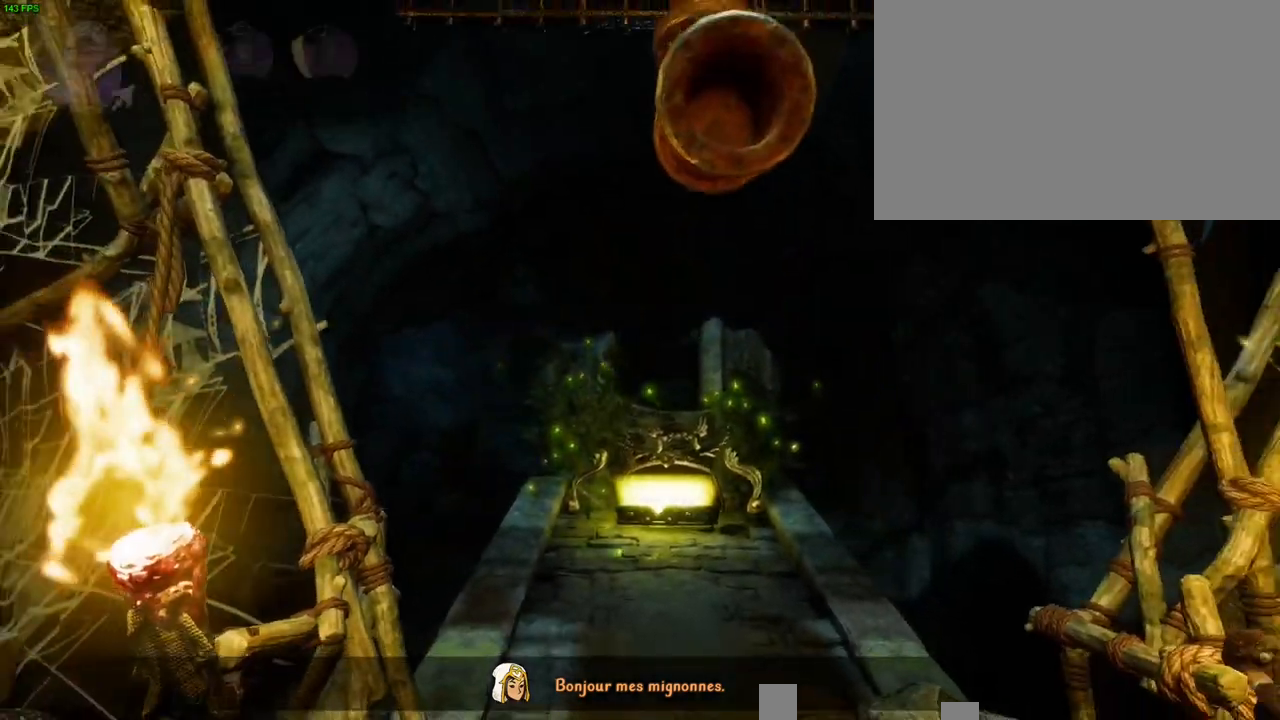
Gameplay with a controller (PlayStation layout); each line is a JSON object with the inputs held at the frame after it (dt_ms = milliseconds from this image to that frame). "button_events" lists button changes between this image and that frame as [ms after this image, input, new state], when the widget could be followed in between (sticks are given only as held states). Not read: TOUCHPAD.
{"dt_ms": 500, "buttons": [], "left_stick": "right", "right_stick": "right", "button_events": []}
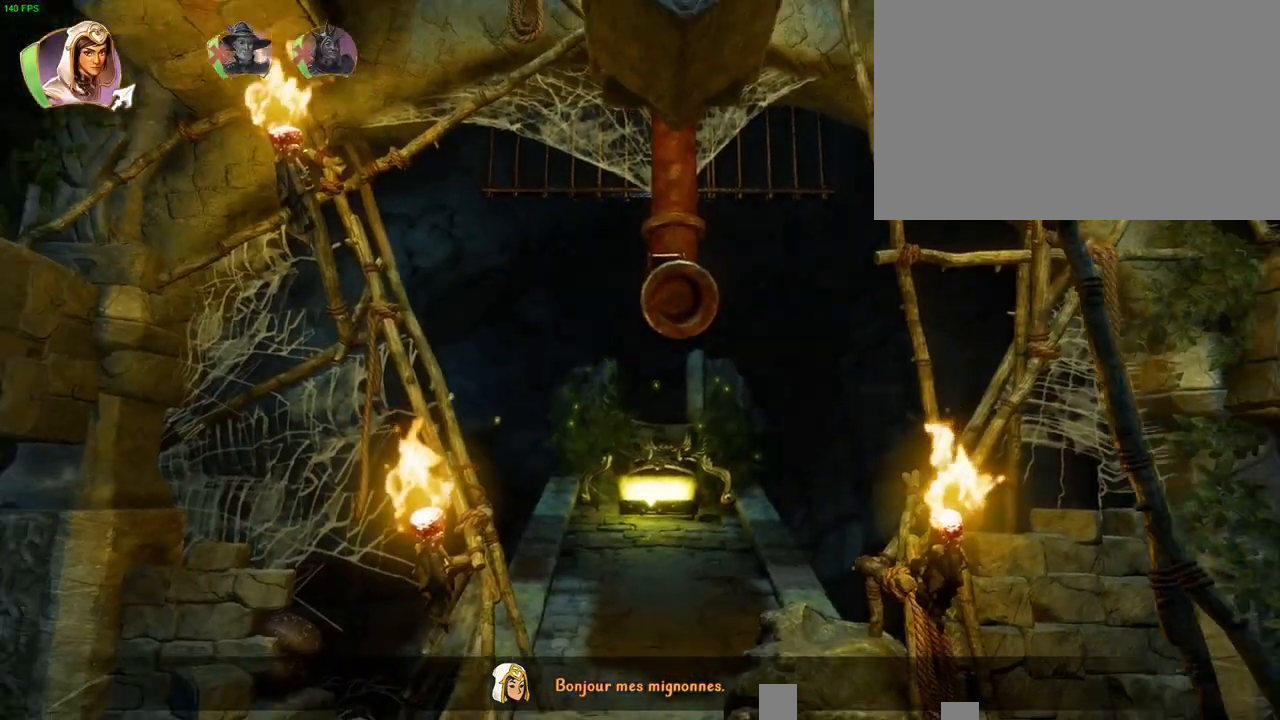
{"dt_ms": 1000, "buttons": [], "left_stick": "right", "right_stick": "up-right", "button_events": [[300, "DPAD_RIGHT", "down"], [300, "DPAD_UP", "down"], [383, "DPAD_UP", "up"], [433, "DPAD_RIGHT", "up"]]}
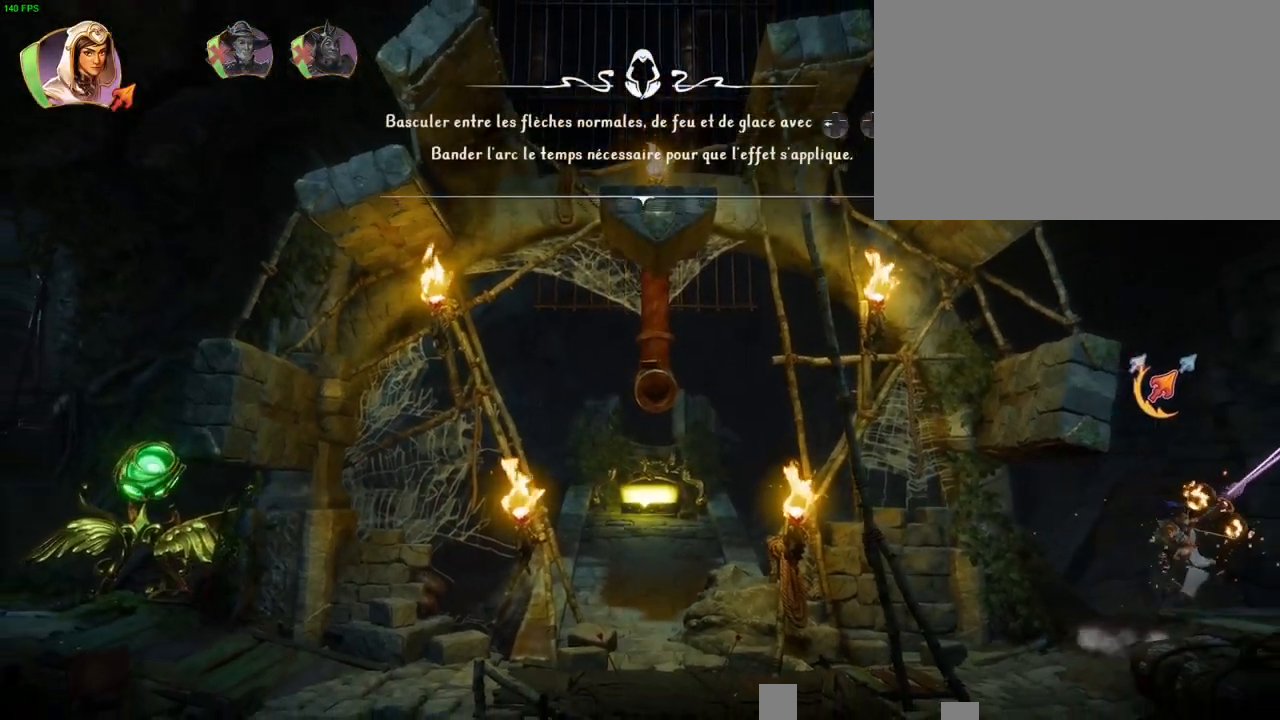
{"dt_ms": 500, "buttons": [], "left_stick": "right", "right_stick": "center", "button_events": []}
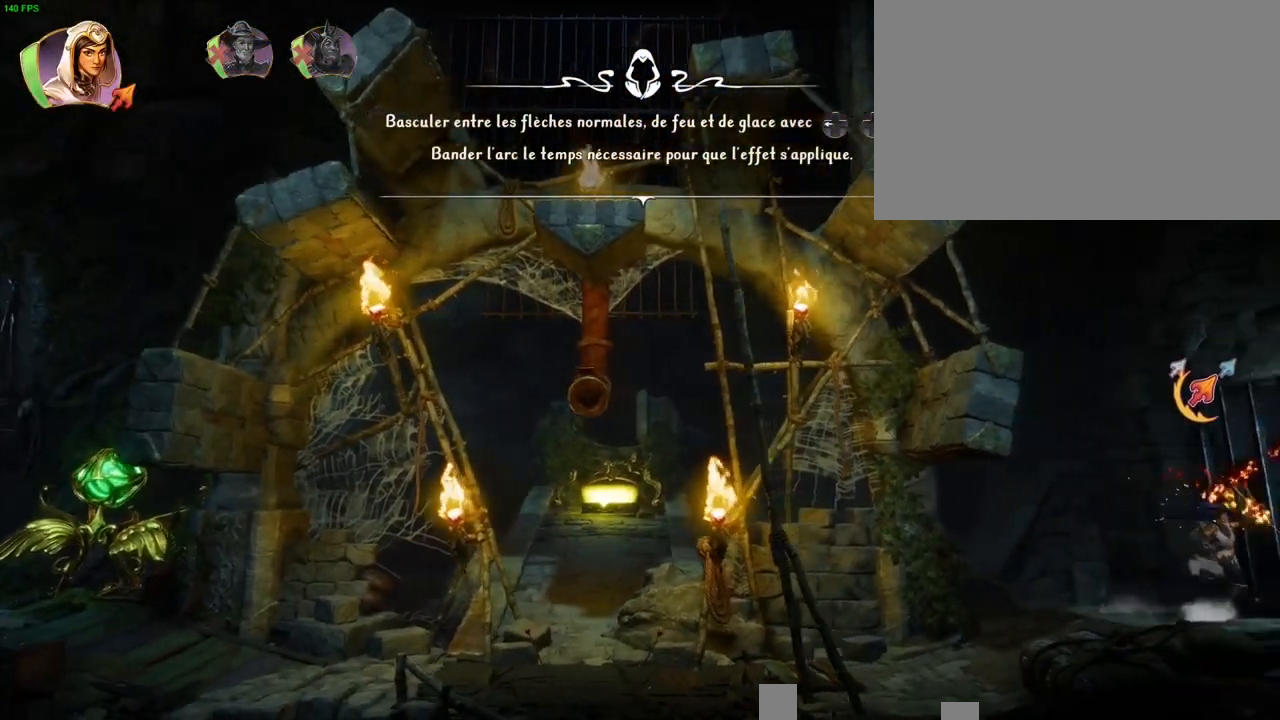
{"dt_ms": 500, "buttons": [], "left_stick": "center", "right_stick": "up-right", "button_events": []}
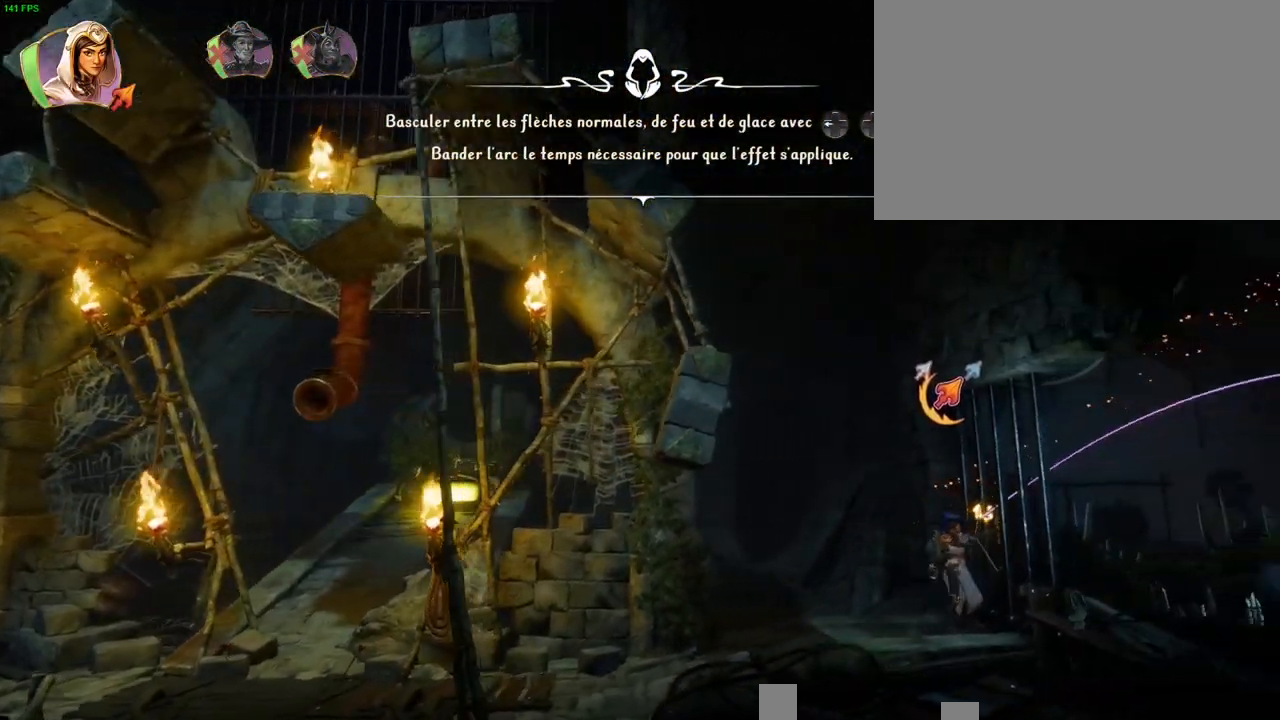
{"dt_ms": 500, "buttons": [], "left_stick": "center", "right_stick": "up-right", "button_events": []}
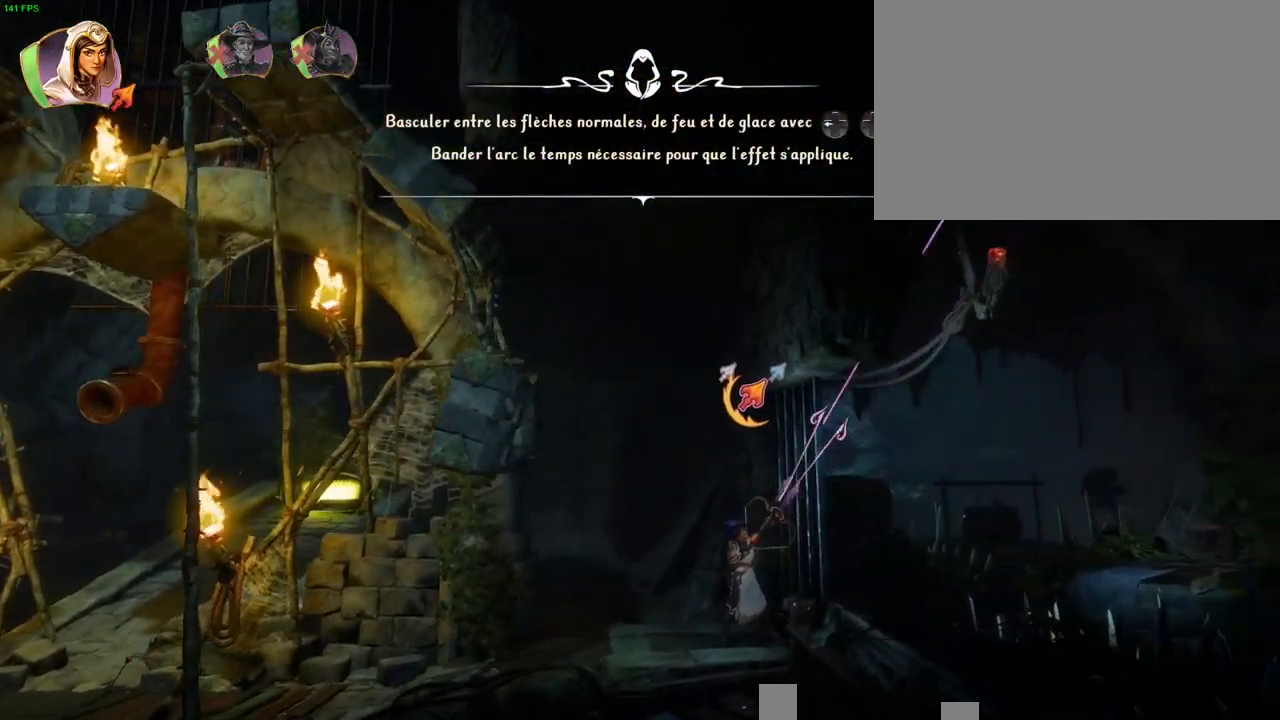
{"dt_ms": 500, "buttons": [], "left_stick": "center", "right_stick": "center", "button_events": []}
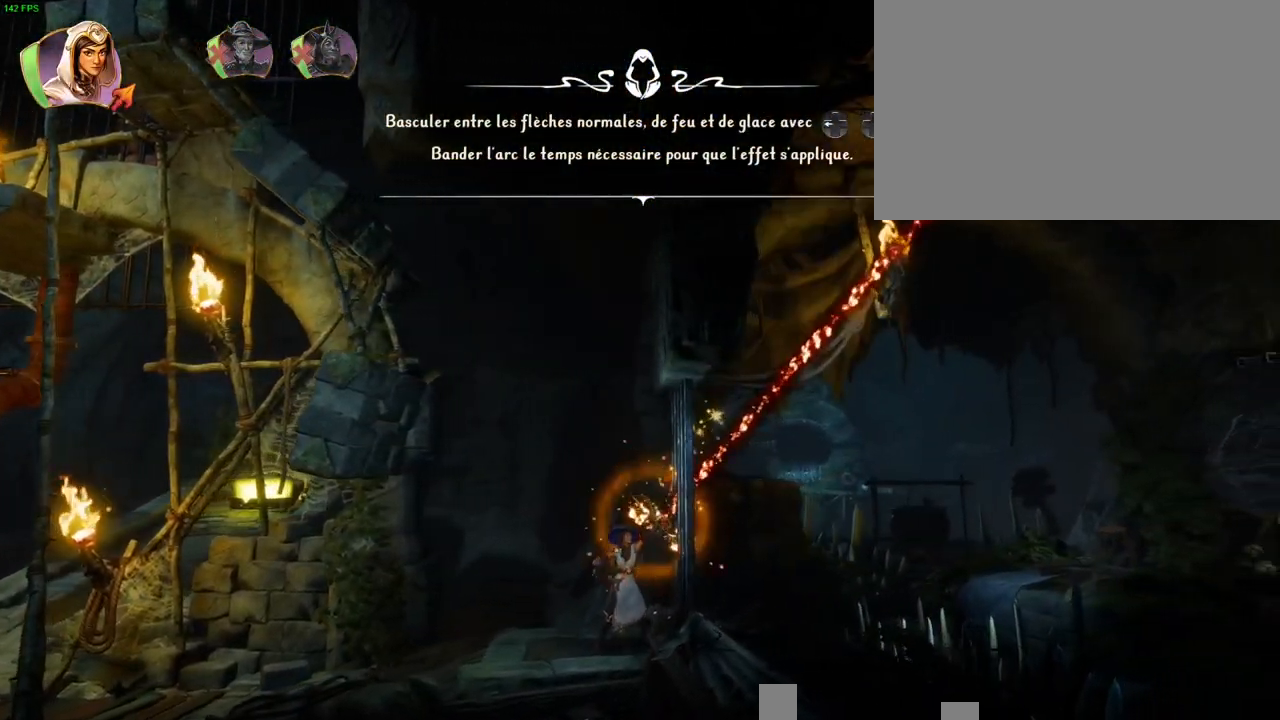
{"dt_ms": 500, "buttons": ["DPAD_RIGHT"], "left_stick": "center", "right_stick": "up-right", "button_events": [[433, "DPAD_RIGHT", "down"]]}
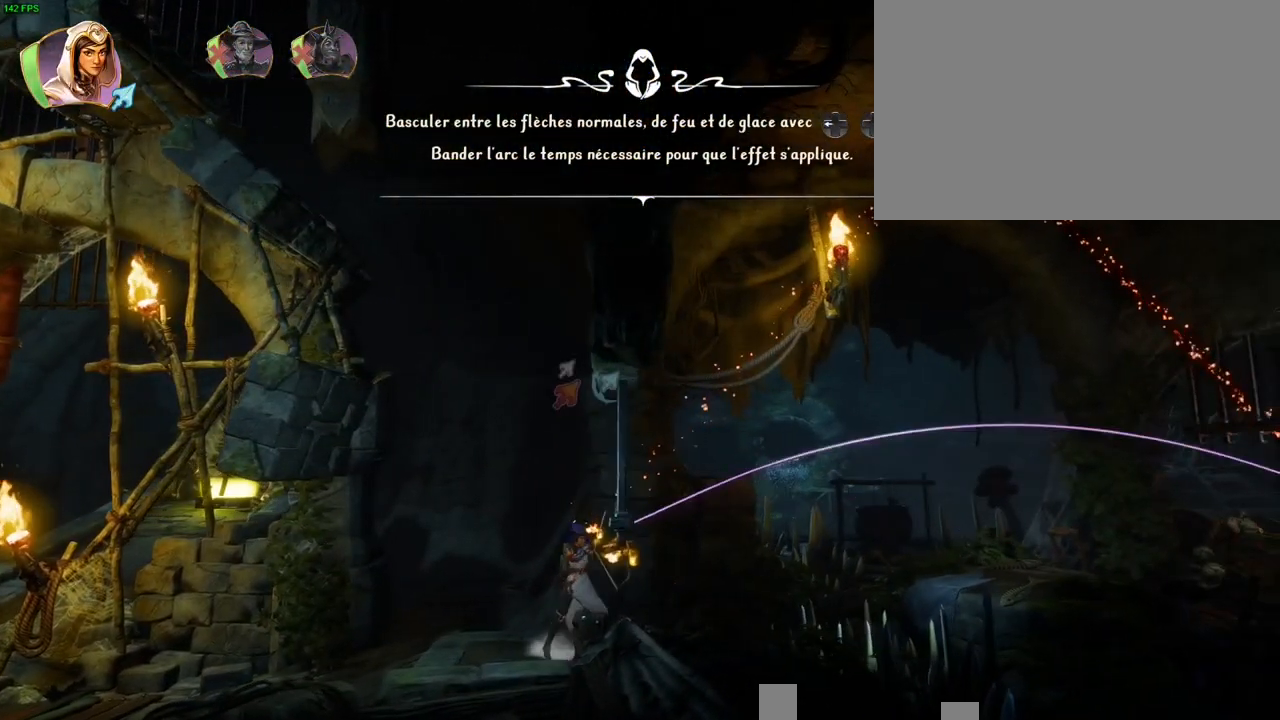
{"dt_ms": 500, "buttons": [], "left_stick": "right", "right_stick": "up-right", "button_events": [[67, "DPAD_RIGHT", "up"]]}
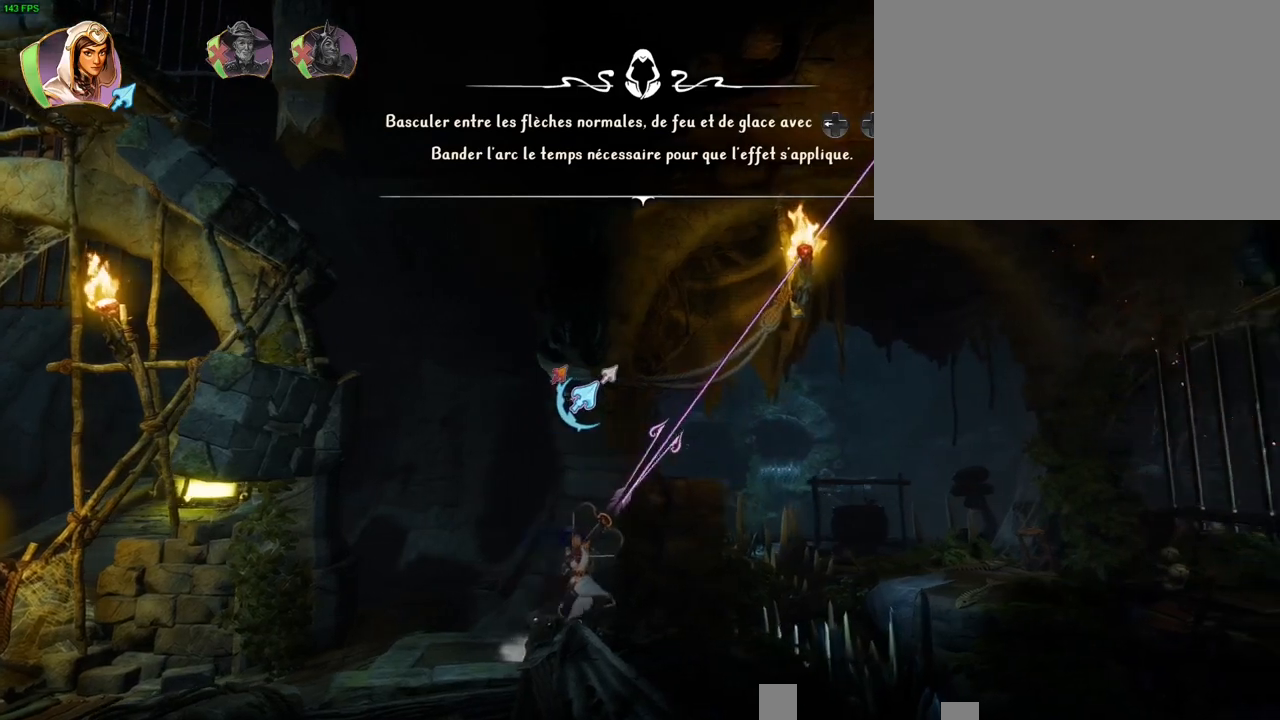
{"dt_ms": 500, "buttons": ["CROSS"], "left_stick": "right", "right_stick": "center", "button_events": [[217, "CROSS", "down"]]}
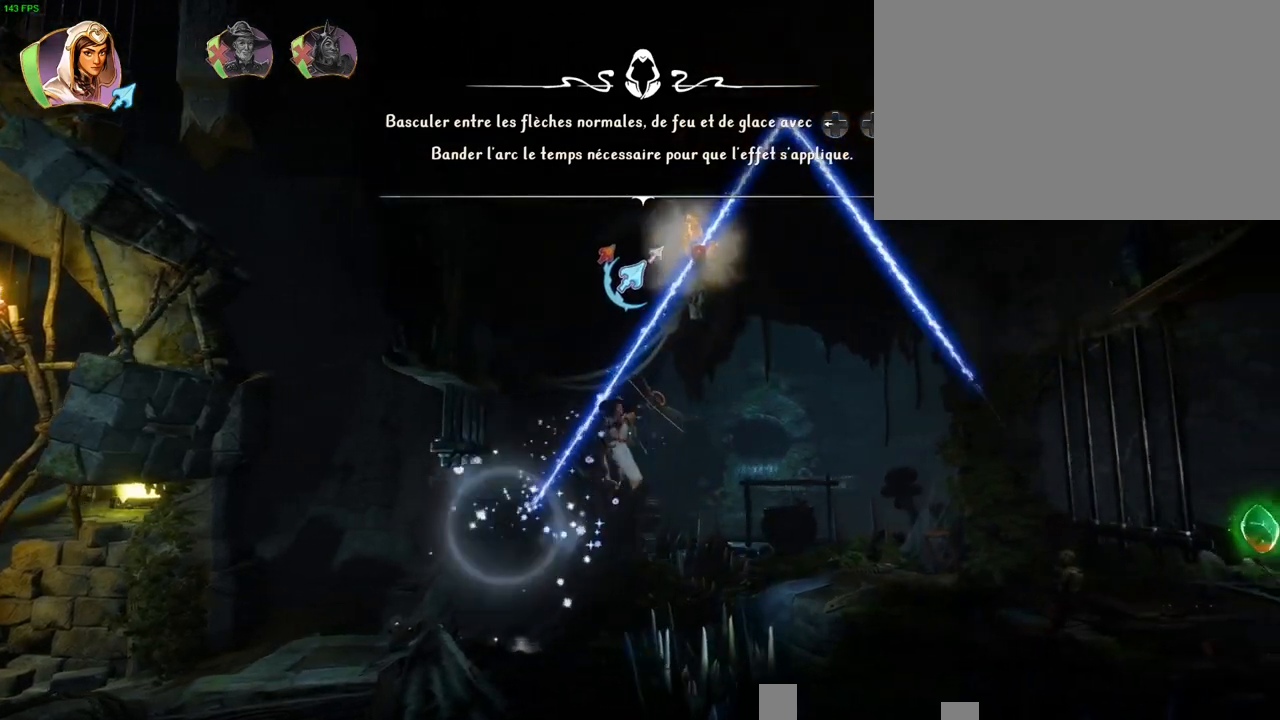
{"dt_ms": 500, "buttons": [], "left_stick": "right", "right_stick": "center", "button_events": [[250, "CROSS", "up"]]}
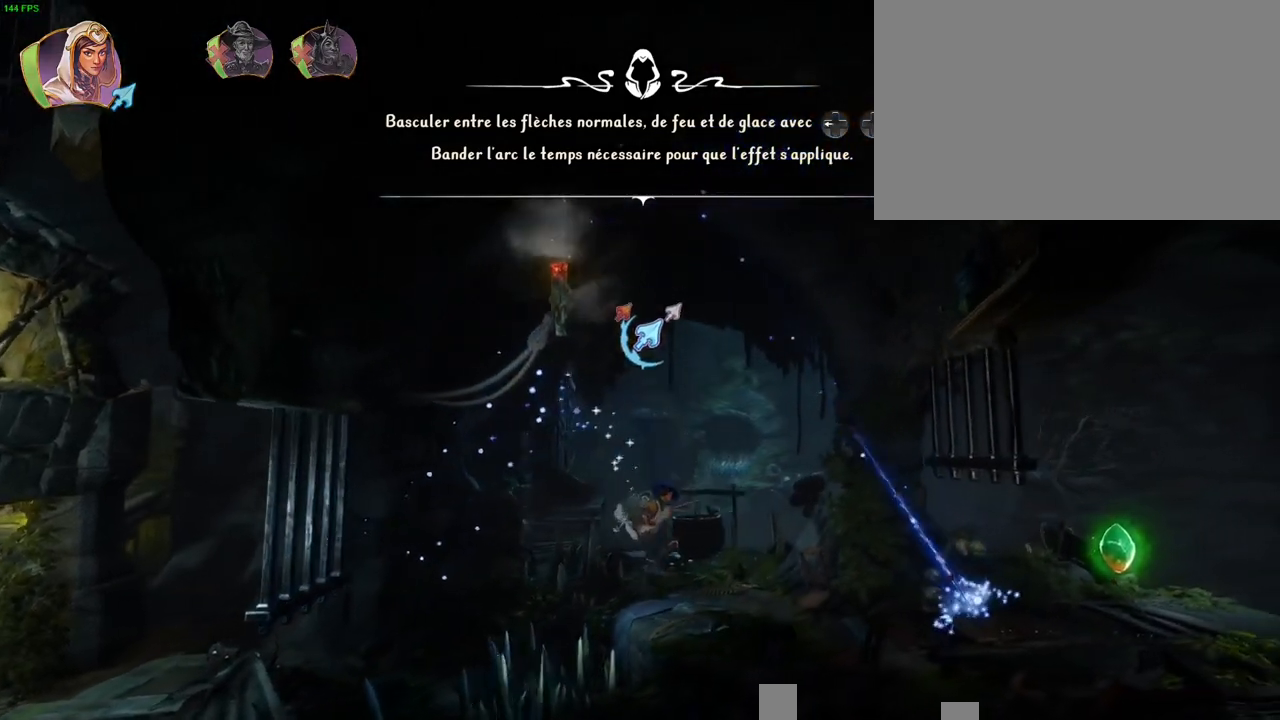
{"dt_ms": 500, "buttons": [], "left_stick": "right", "right_stick": "center", "button_events": []}
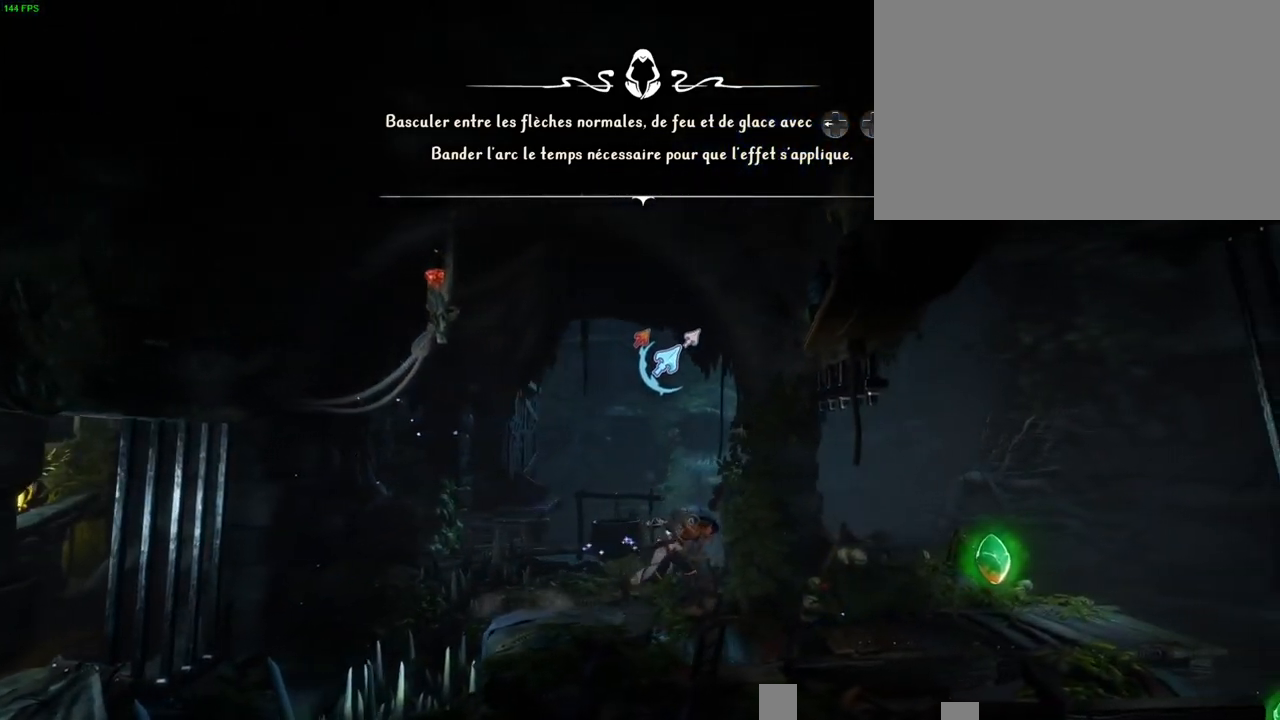
{"dt_ms": 500, "buttons": ["CROSS"], "left_stick": "right", "right_stick": "center", "button_events": [[417, "CROSS", "down"]]}
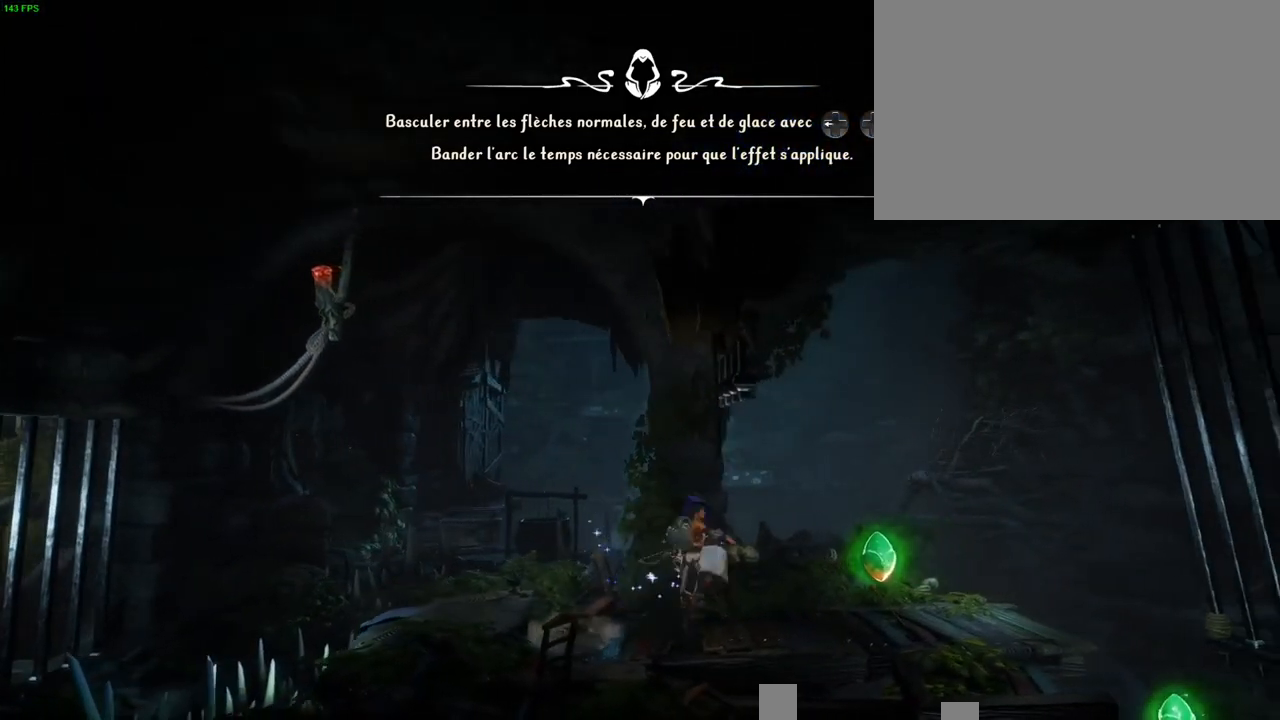
{"dt_ms": 500, "buttons": [], "left_stick": "right", "right_stick": "center", "button_events": [[167, "CROSS", "up"]]}
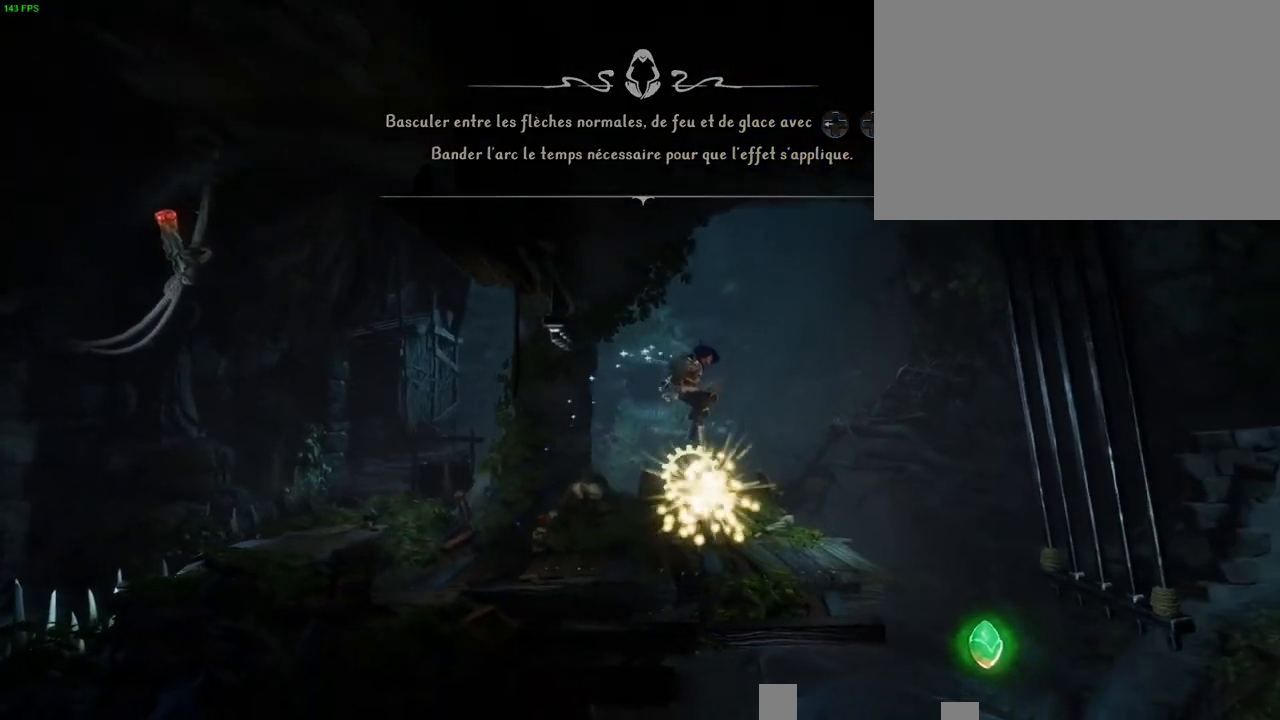
{"dt_ms": 500, "buttons": [], "left_stick": "right", "right_stick": "down", "button_events": [[67, "CROSS", "down"], [200, "CROSS", "up"]]}
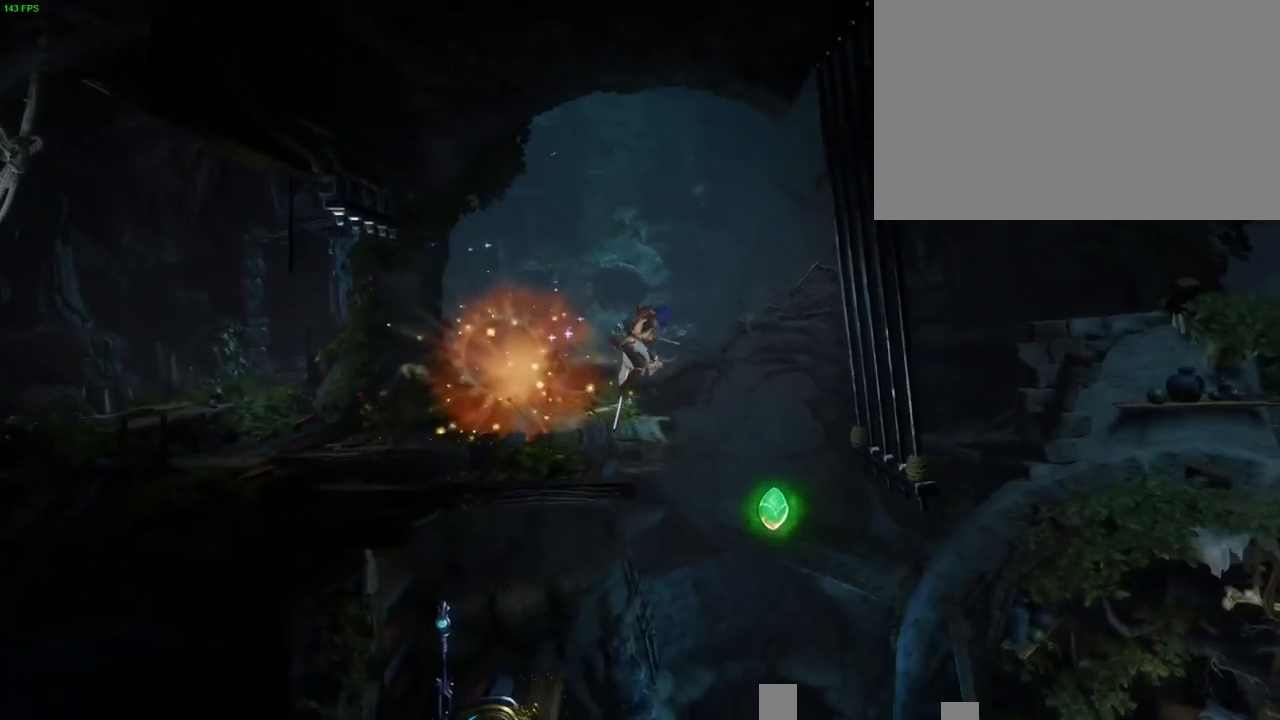
{"dt_ms": 500, "buttons": [], "left_stick": "right", "right_stick": "down", "button_events": []}
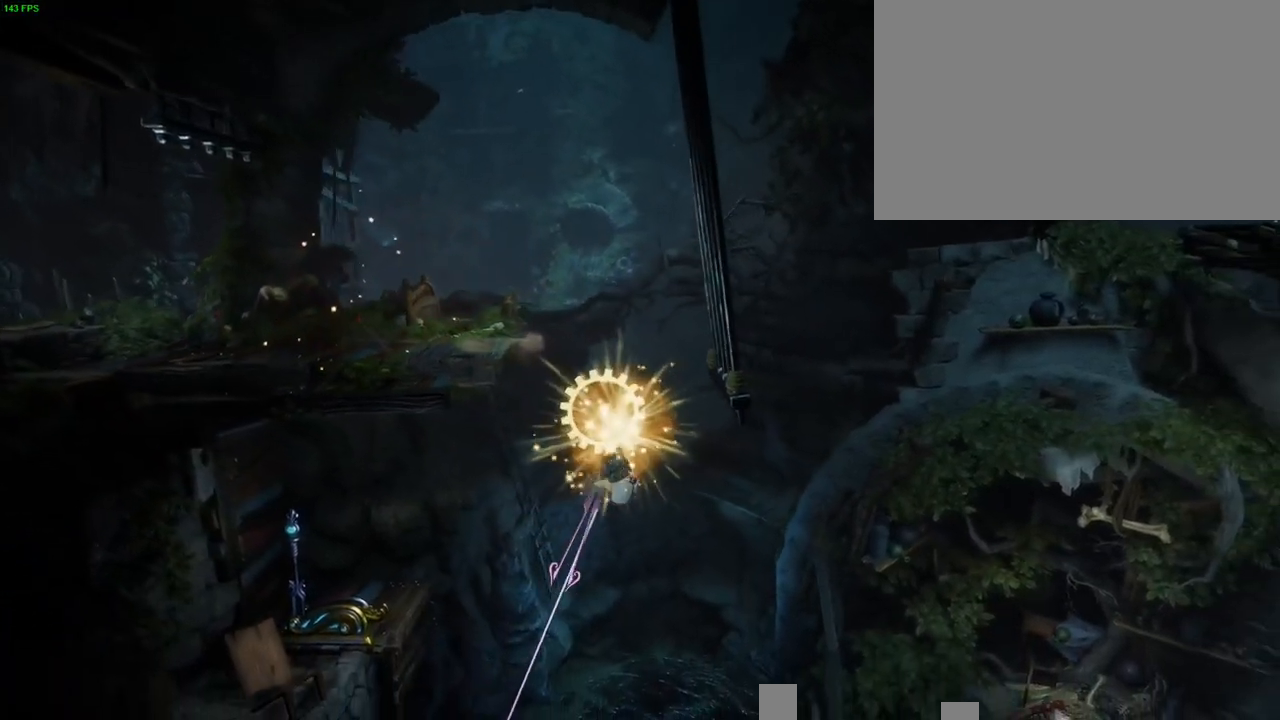
{"dt_ms": 500, "buttons": ["CROSS"], "left_stick": "left", "right_stick": "center", "button_events": [[283, "CROSS", "down"]]}
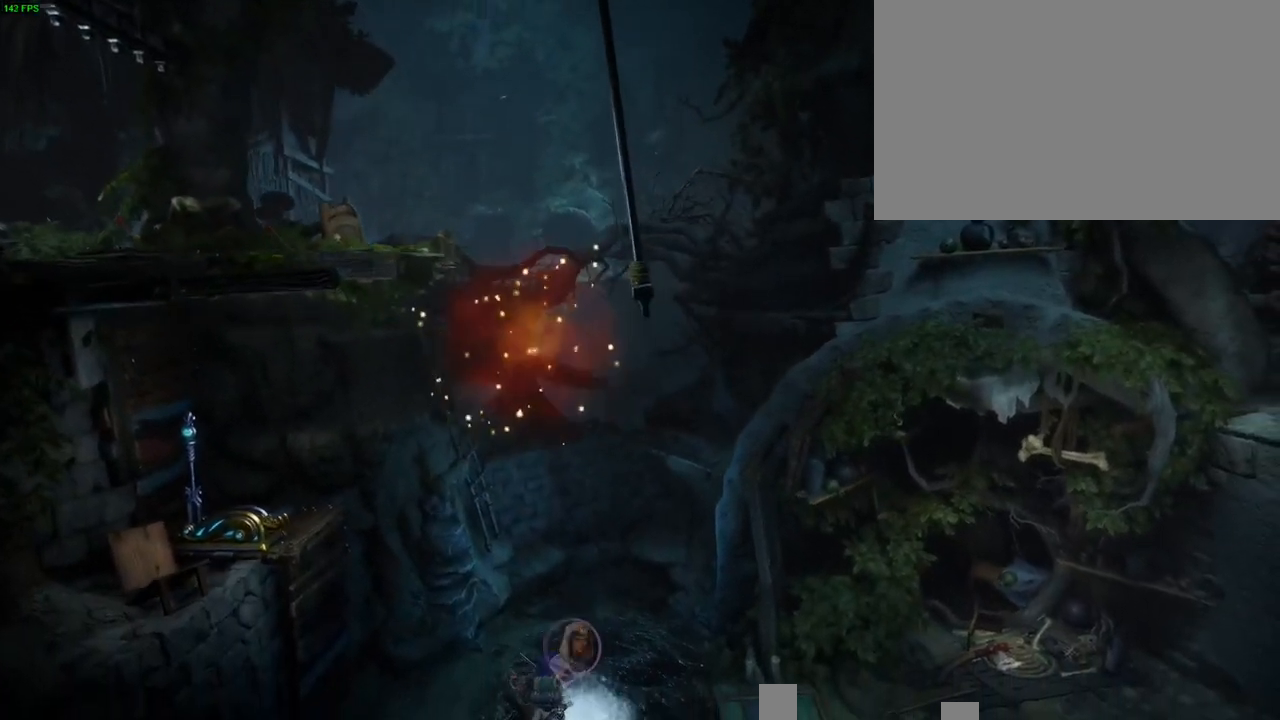
{"dt_ms": 500, "buttons": [], "left_stick": "up-right", "right_stick": "center", "button_events": [[217, "CROSS", "up"]]}
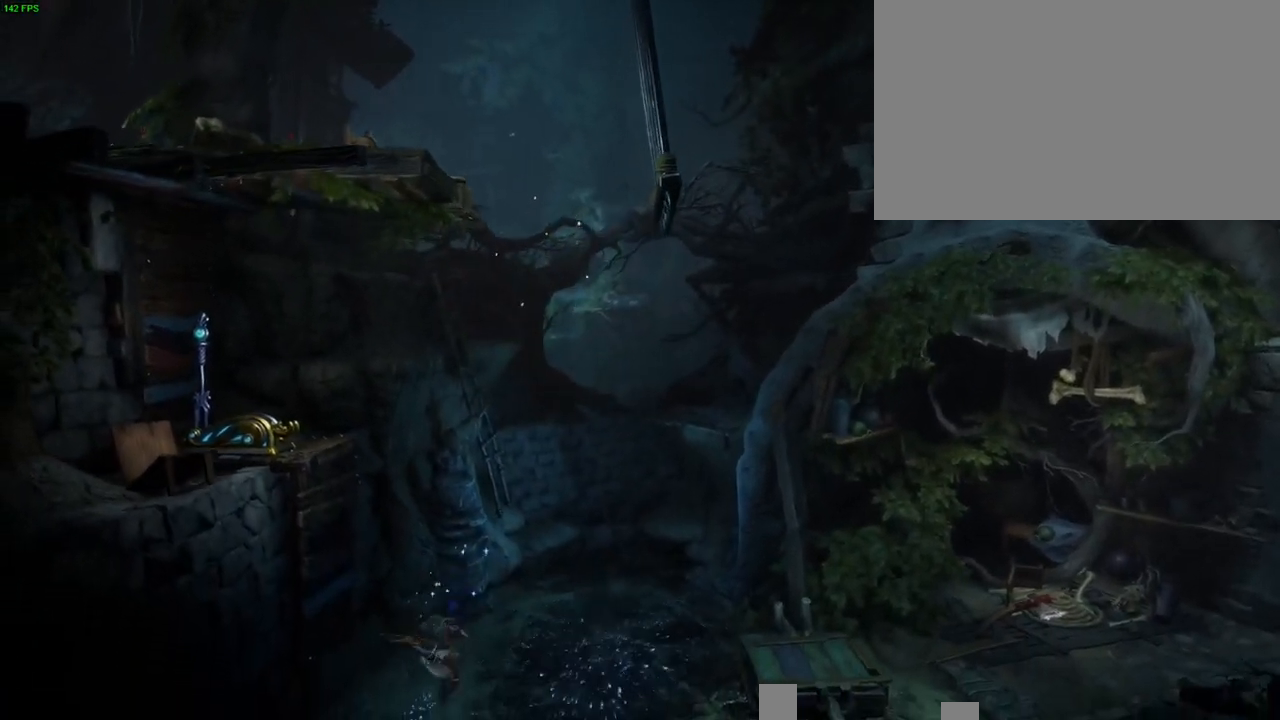
{"dt_ms": 500, "buttons": ["CROSS"], "left_stick": "up-right", "right_stick": "center", "button_events": [[167, "CROSS", "down"]]}
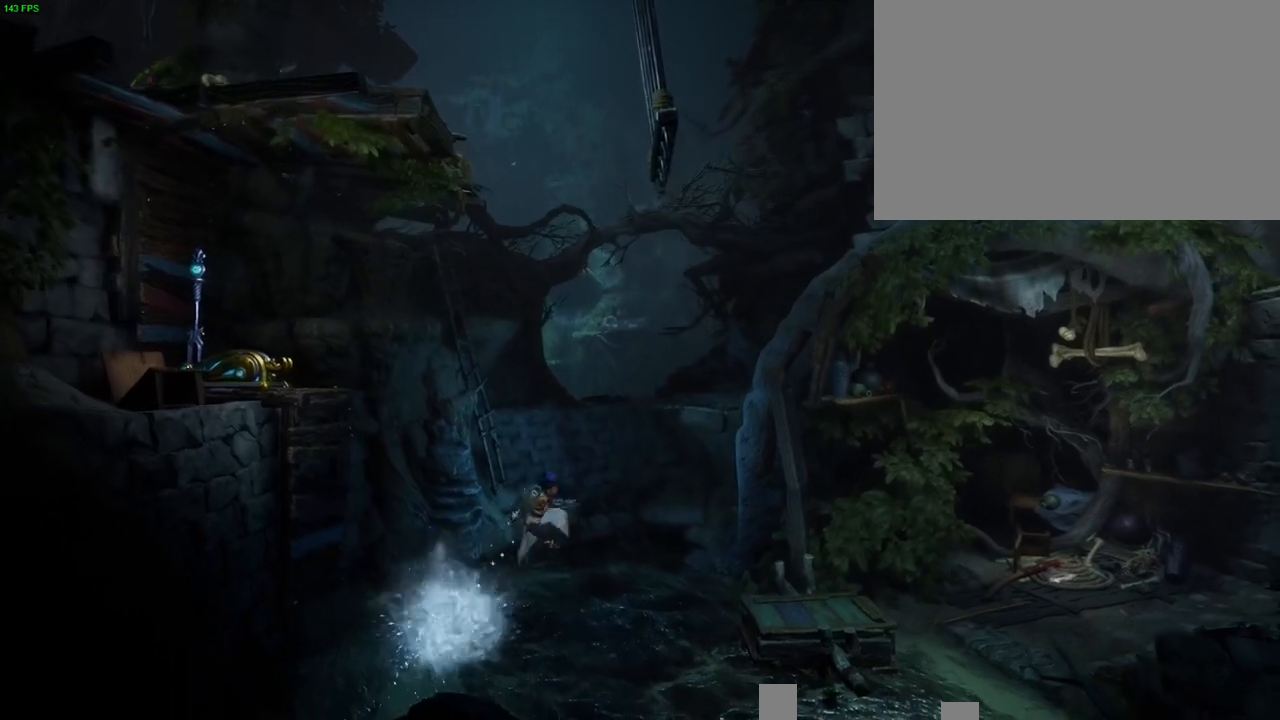
{"dt_ms": 500, "buttons": ["CROSS"], "left_stick": "up-right", "right_stick": "center", "button_events": [[67, "CROSS", "up"], [433, "CROSS", "down"]]}
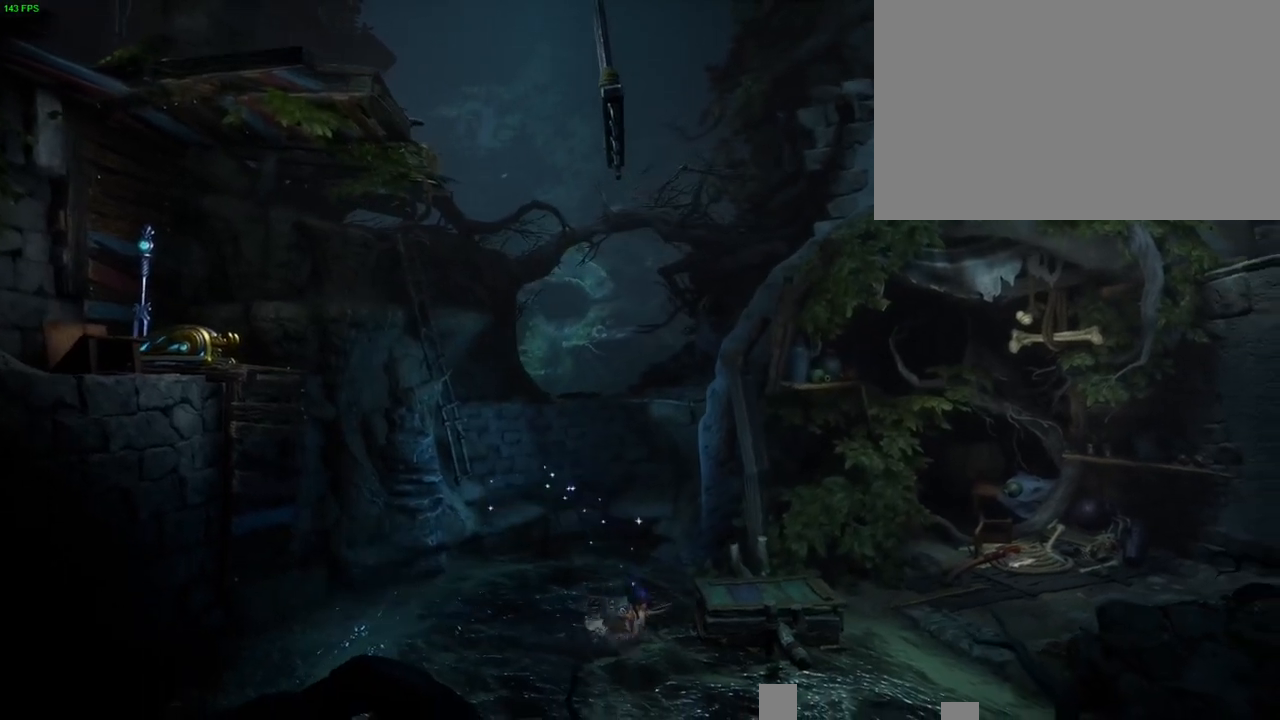
{"dt_ms": 500, "buttons": ["CROSS"], "left_stick": "up-right", "right_stick": "center", "button_events": [[300, "CROSS", "up"], [367, "CROSS", "down"]]}
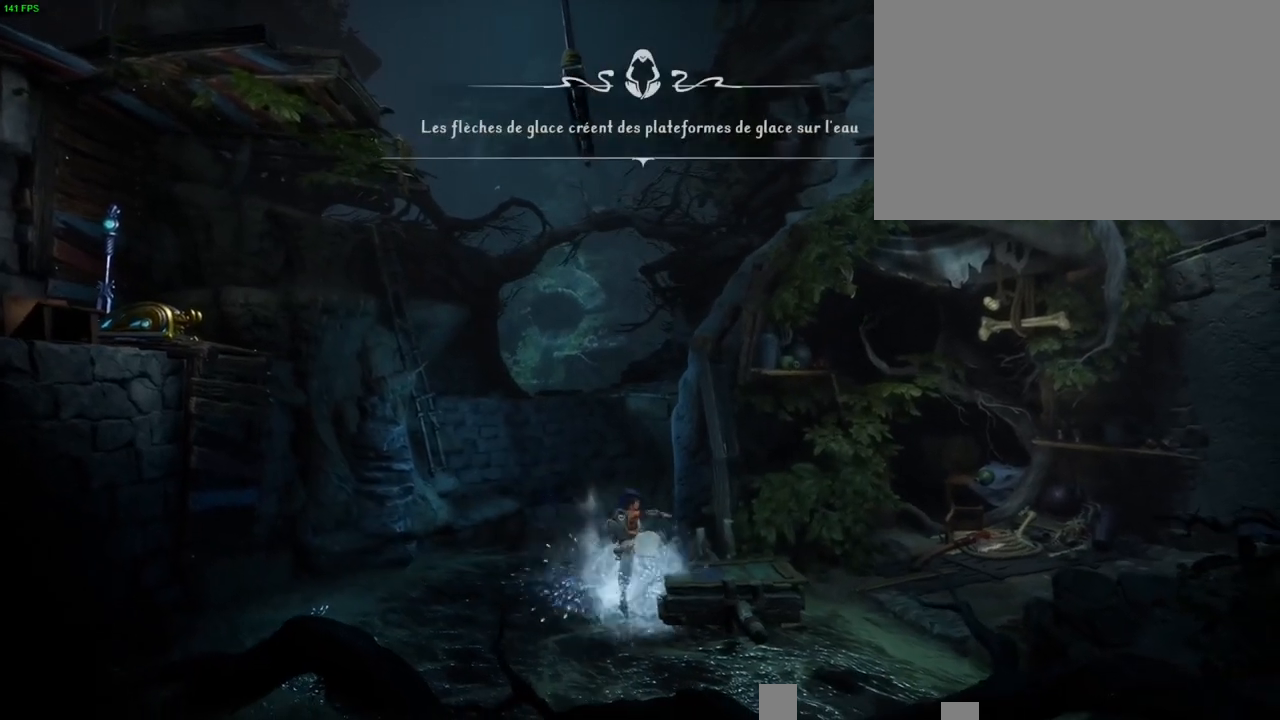
{"dt_ms": 500, "buttons": [], "left_stick": "center", "right_stick": "down-left", "button_events": [[133, "CROSS", "up"]]}
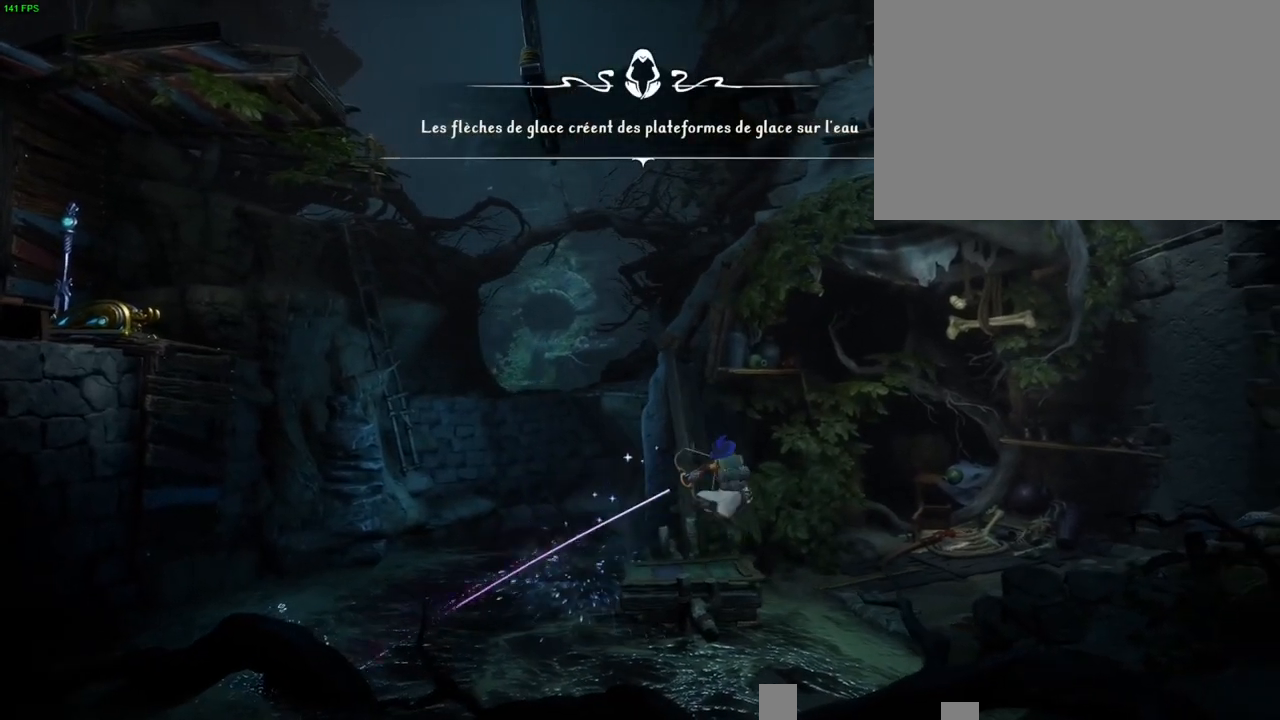
{"dt_ms": 500, "buttons": [], "left_stick": "center", "right_stick": "down-left", "button_events": []}
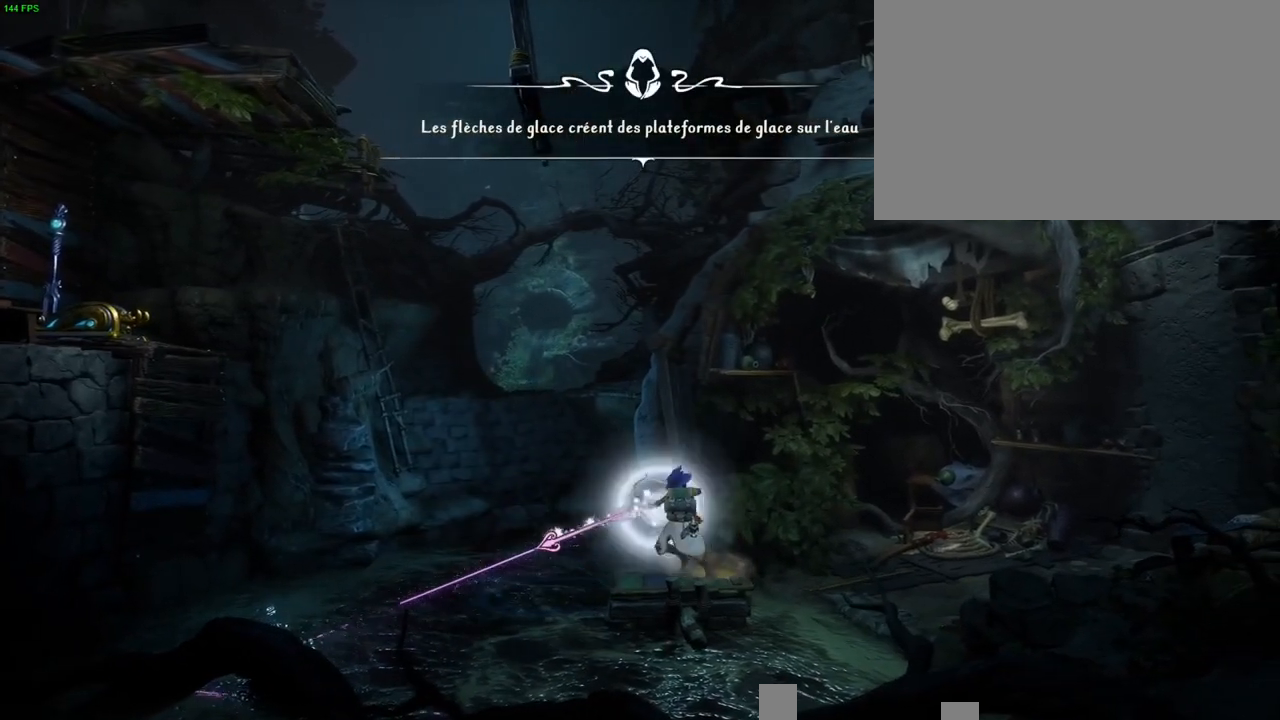
{"dt_ms": 500, "buttons": ["CROSS"], "left_stick": "left", "right_stick": "center", "button_events": [[450, "CROSS", "down"]]}
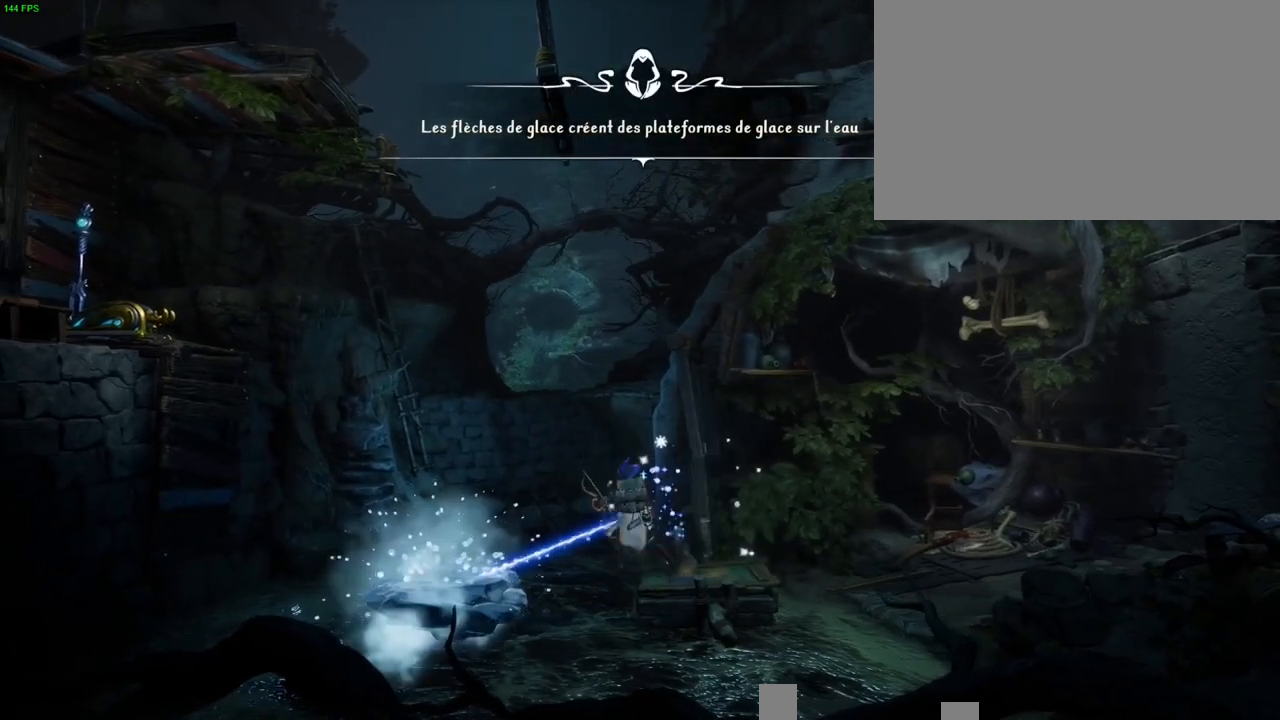
{"dt_ms": 500, "buttons": [], "left_stick": "left", "right_stick": "center", "button_events": [[167, "CROSS", "up"]]}
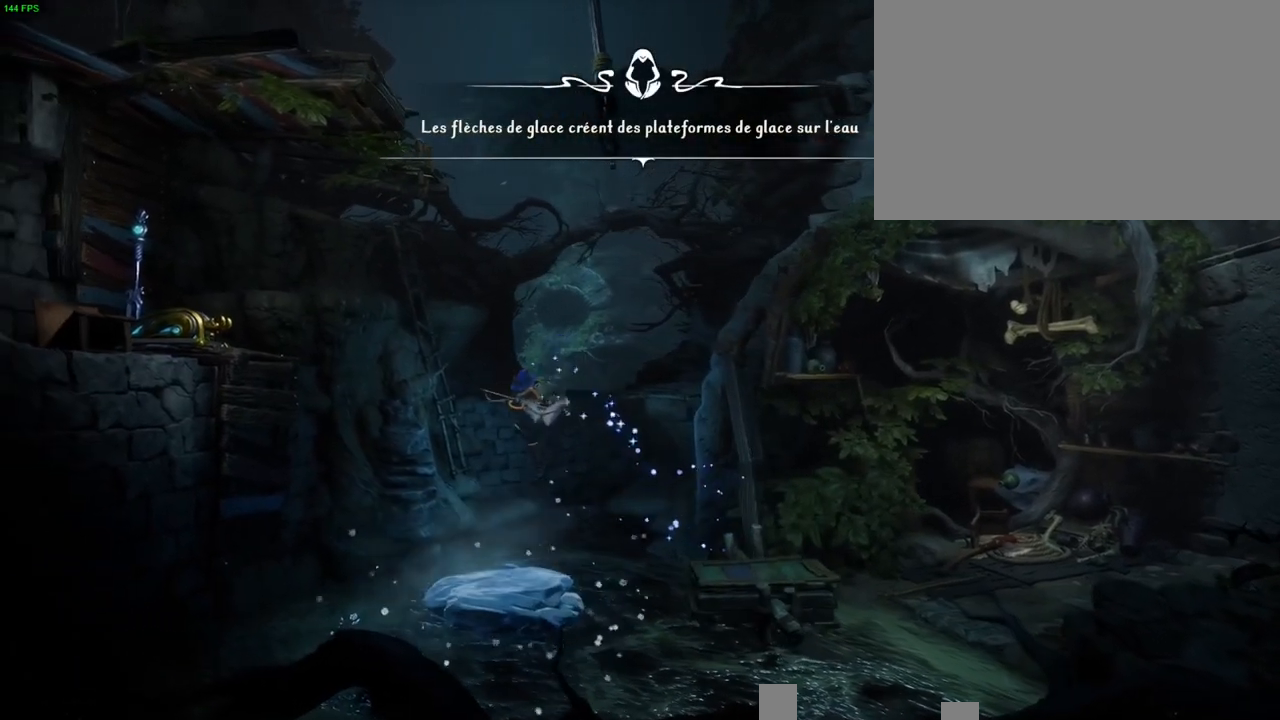
{"dt_ms": 500, "buttons": ["CROSS"], "left_stick": "left", "right_stick": "center", "button_events": [[300, "CROSS", "down"]]}
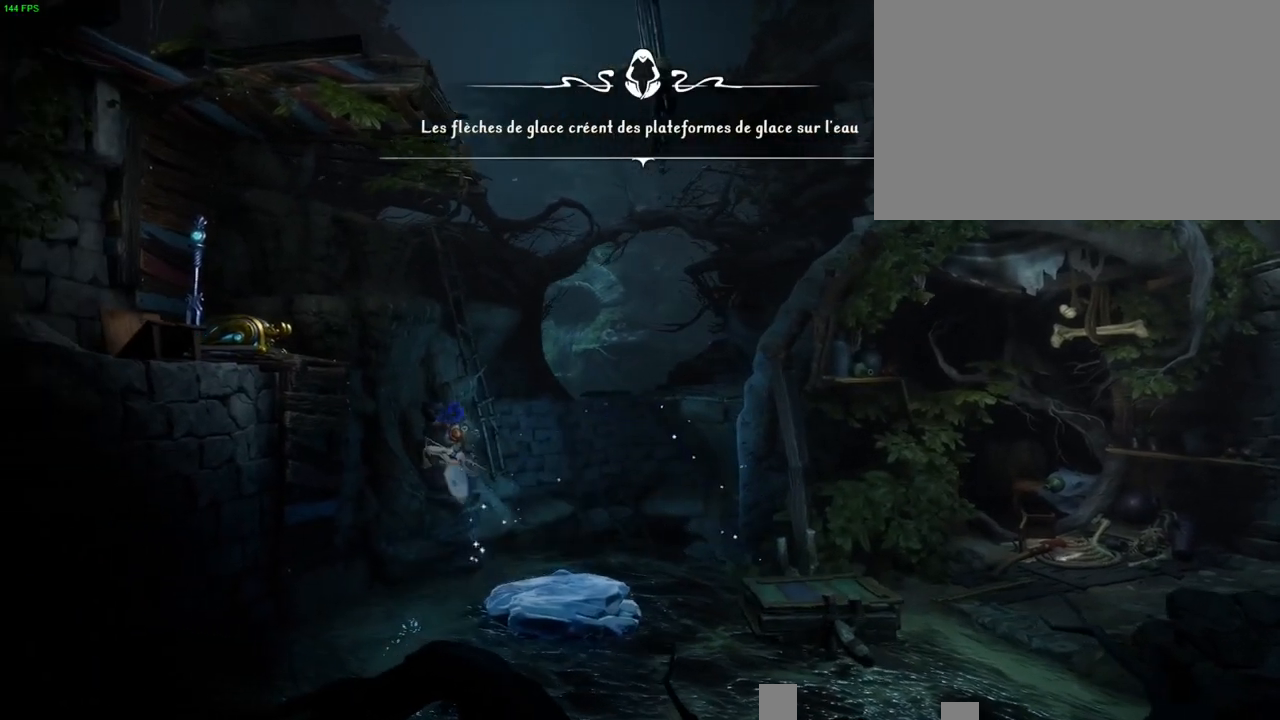
{"dt_ms": 500, "buttons": ["CROSS"], "left_stick": "left", "right_stick": "center", "button_events": [[217, "CROSS", "up"], [383, "CROSS", "down"]]}
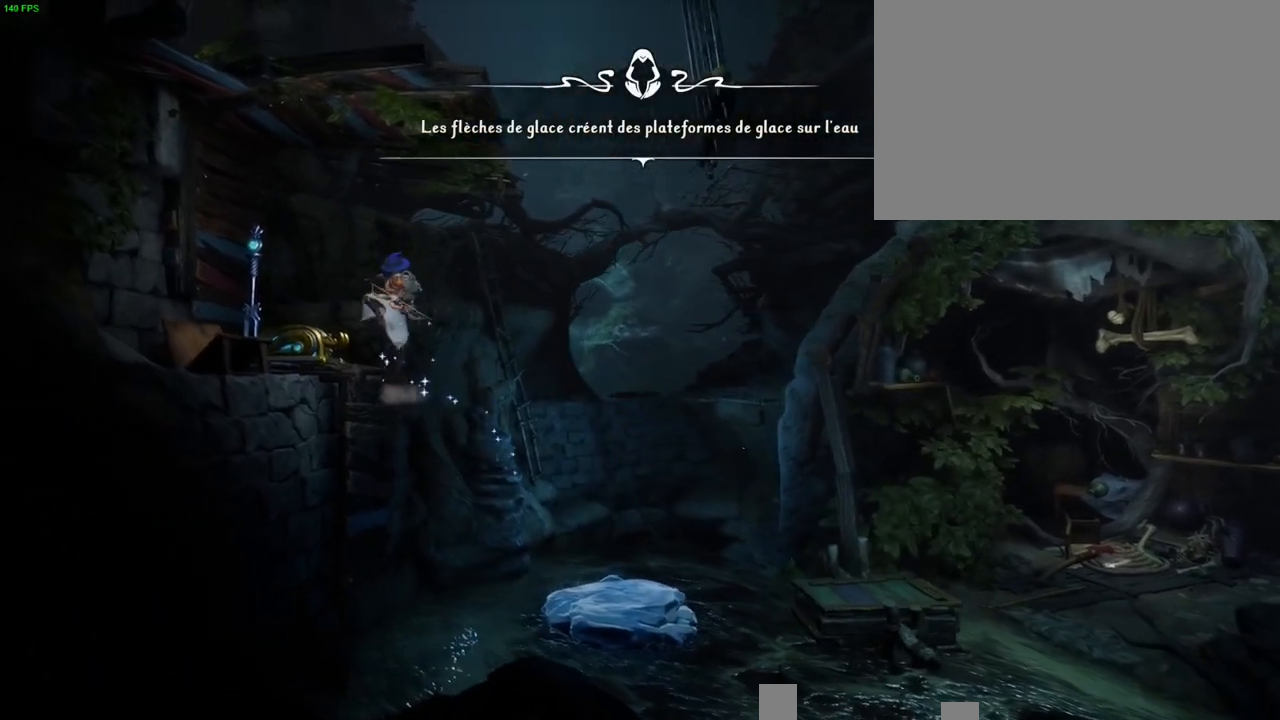
{"dt_ms": 500, "buttons": ["CIRCLE"], "left_stick": "center", "right_stick": "center", "button_events": [[83, "CROSS", "up"], [483, "CIRCLE", "down"]]}
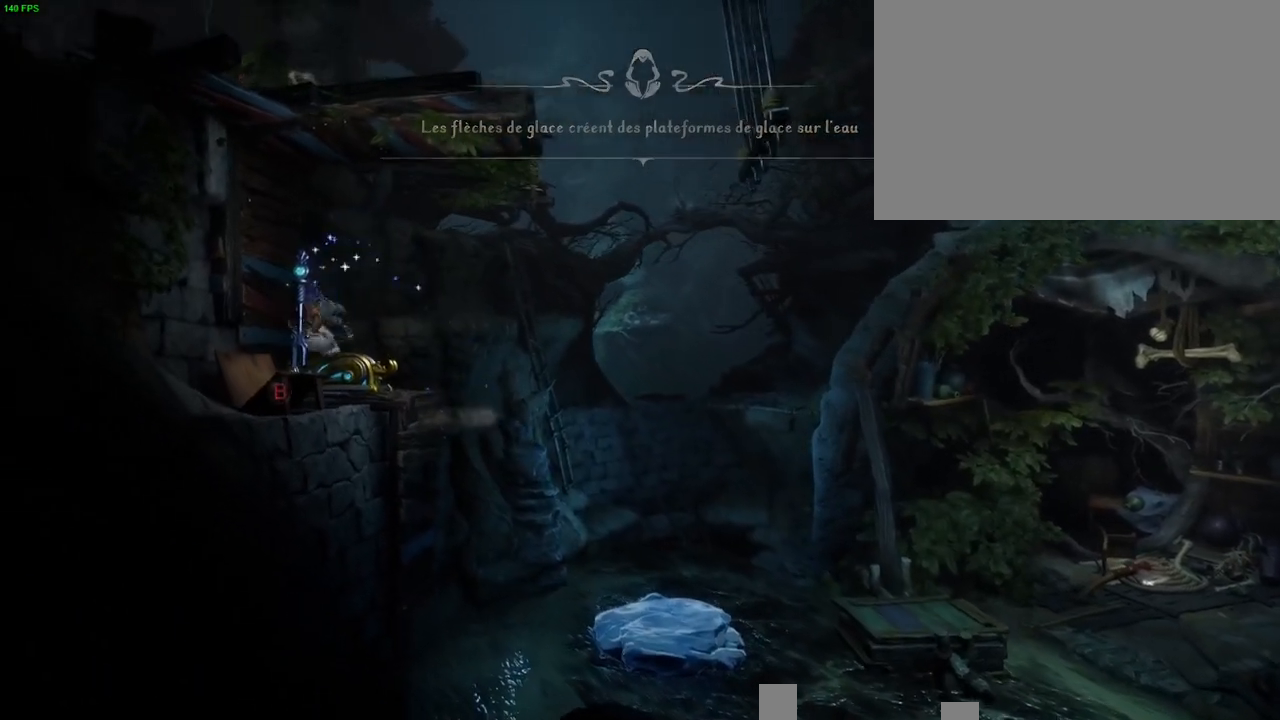
{"dt_ms": 500, "buttons": ["CIRCLE"], "left_stick": "center", "right_stick": "center", "button_events": []}
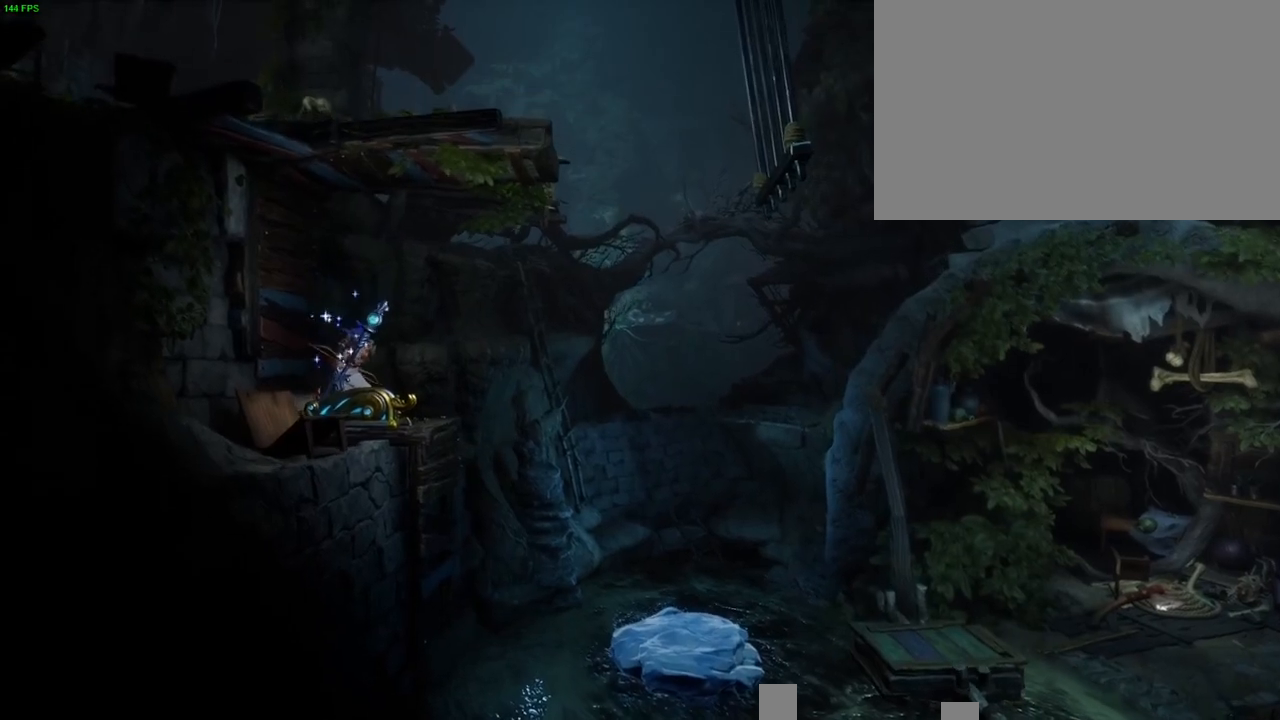
{"dt_ms": 500, "buttons": [], "left_stick": "center", "right_stick": "right", "button_events": [[33, "CIRCLE", "up"]]}
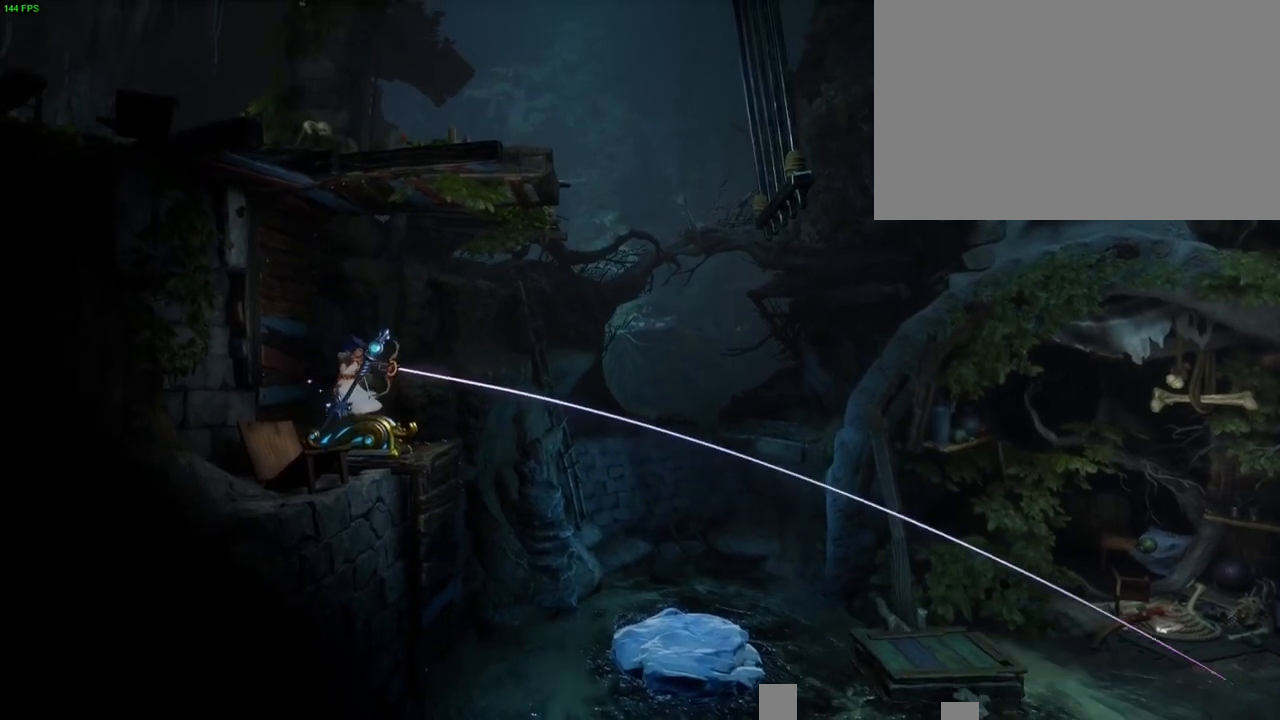
{"dt_ms": 1000, "buttons": [], "left_stick": "center", "right_stick": "center", "button_events": []}